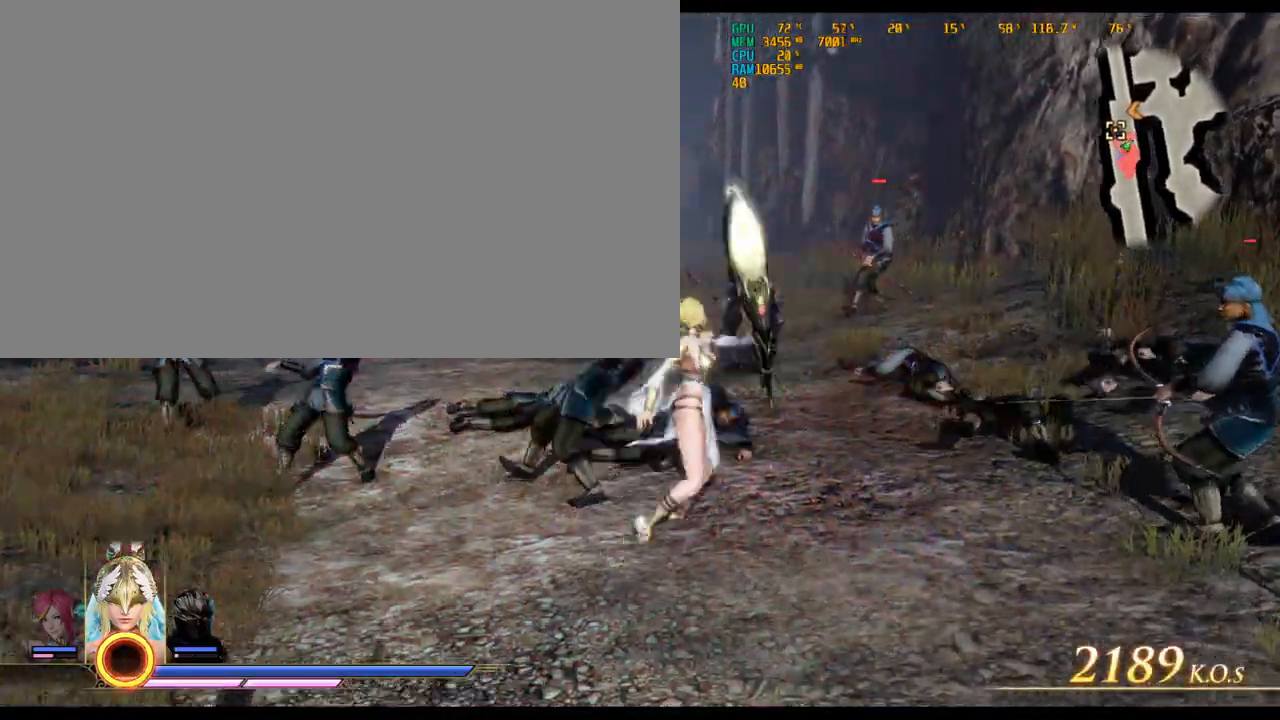
Gameplay with keyboard and mouse; each line is a JSON object with the keys and mouse buttons held at the frame after it. "events" lists presses ("down") and releases ("up") of ".", "/", "0", "1", "2", "3", "4", "5", "6", "7", "8", "9", "a", "alt_l", "alt_r", "b", "backslash", "backspace", "c", "caps_lock", "comma", "ctrl_l", "ctrl_r", "d", "delete", "down", "e", "end", "equals", "escape", "f", "f1", "f10", "f11", "f12", "f2", "f3", "f4", "f5", "f6", "f7", "f8", "f9", "g", "h", "home", "i", "insert", "j", "k", "l", "lbracket", "left", "m", "minus", "n", "o", "p", "page_down", "page_up", "q", "quote", "r", "rbracket", "return", "right", "s", "semicolon", "shift_l", "shift_r", "space", "super_l", "super_r", "t", "tab", "tilde", "u", "up", "v", "w", "x", "y", "z", "mouse_left", "mouse_wheel" and "mouse_right" between this image and that frame as [ms after this image, input, new state], when the widget could be followed in between. "mouse_left", "mouse_wheel", "mouse_right" = the "left", "wheel", "right" buttons of the "mouse" list. No other keys are recorded. "wheel" means that the mouse wheel is clicked or scrolled. Not read: mouse_move.
{"keys": ["a", "w"], "mouse": [], "events": [[50, "mouse_right", "down"], [133, "mouse_right", "up"], [367, "d", "up"], [417, "a", "down"]]}
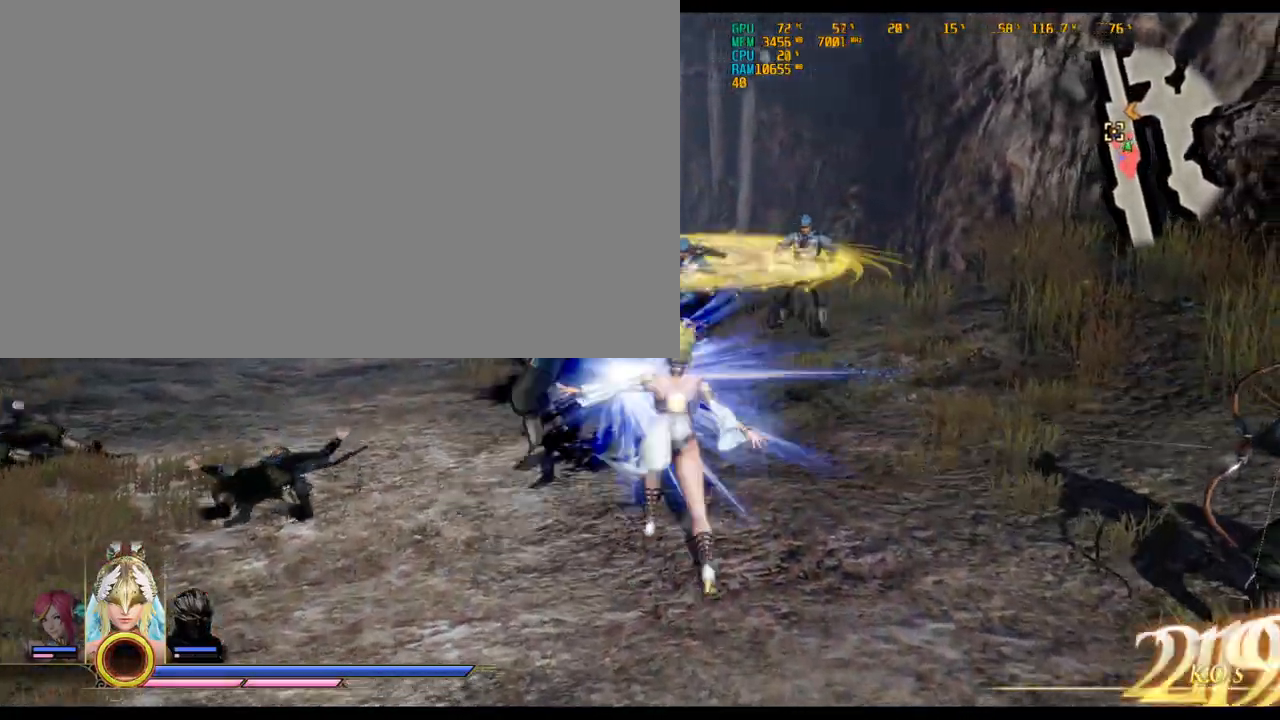
{"keys": ["a", "w"], "mouse": [], "events": []}
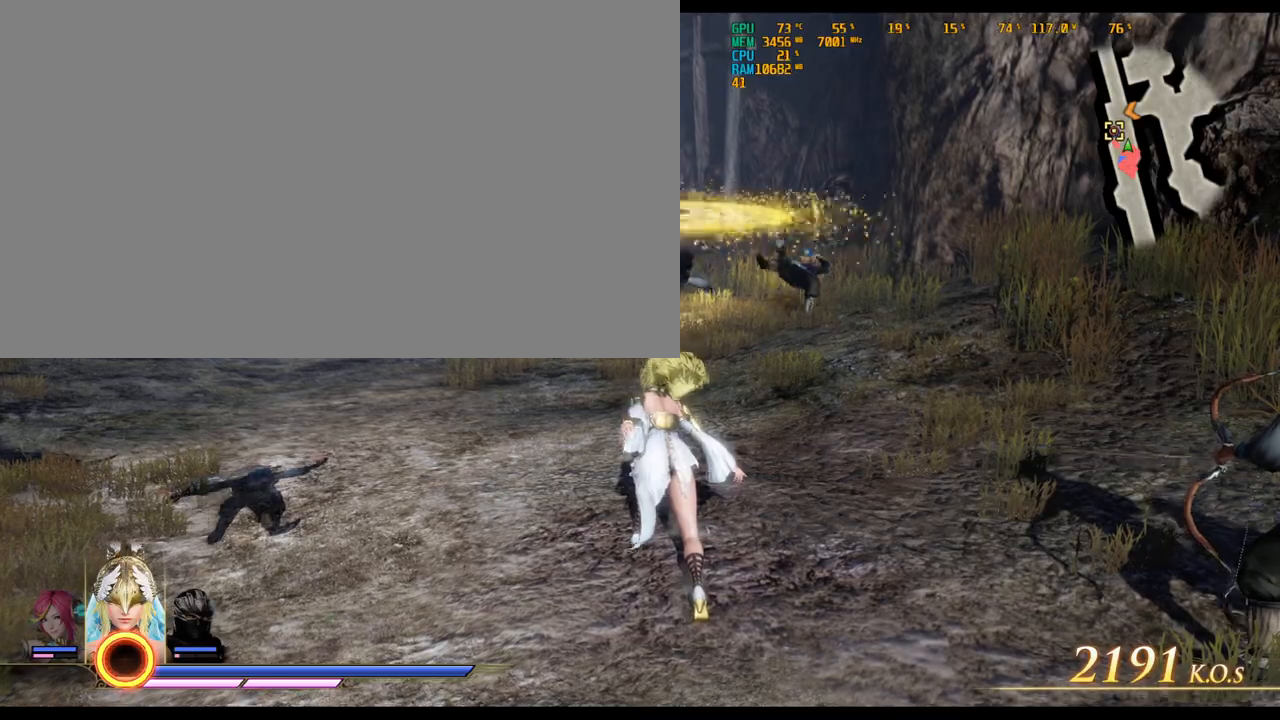
{"keys": ["a", "w"], "mouse": [], "events": []}
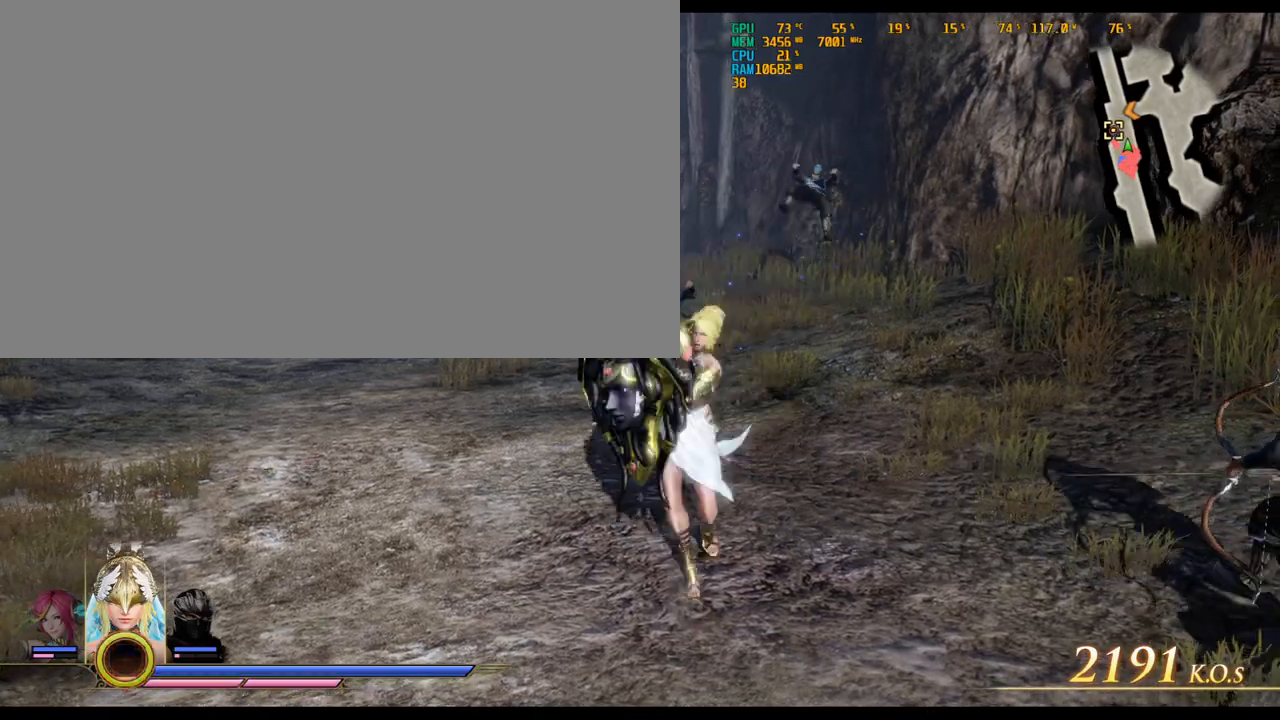
{"keys": ["a", "w"], "mouse": [], "events": []}
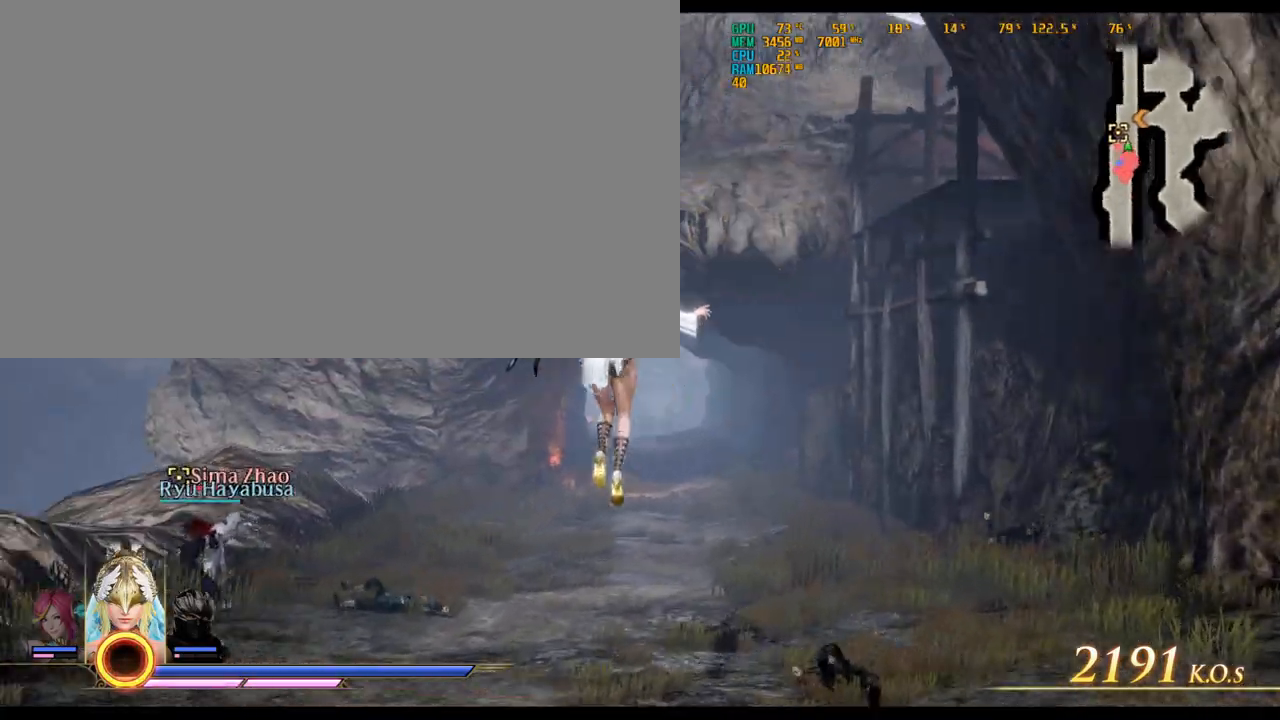
{"keys": ["a", "w"], "mouse": [], "events": []}
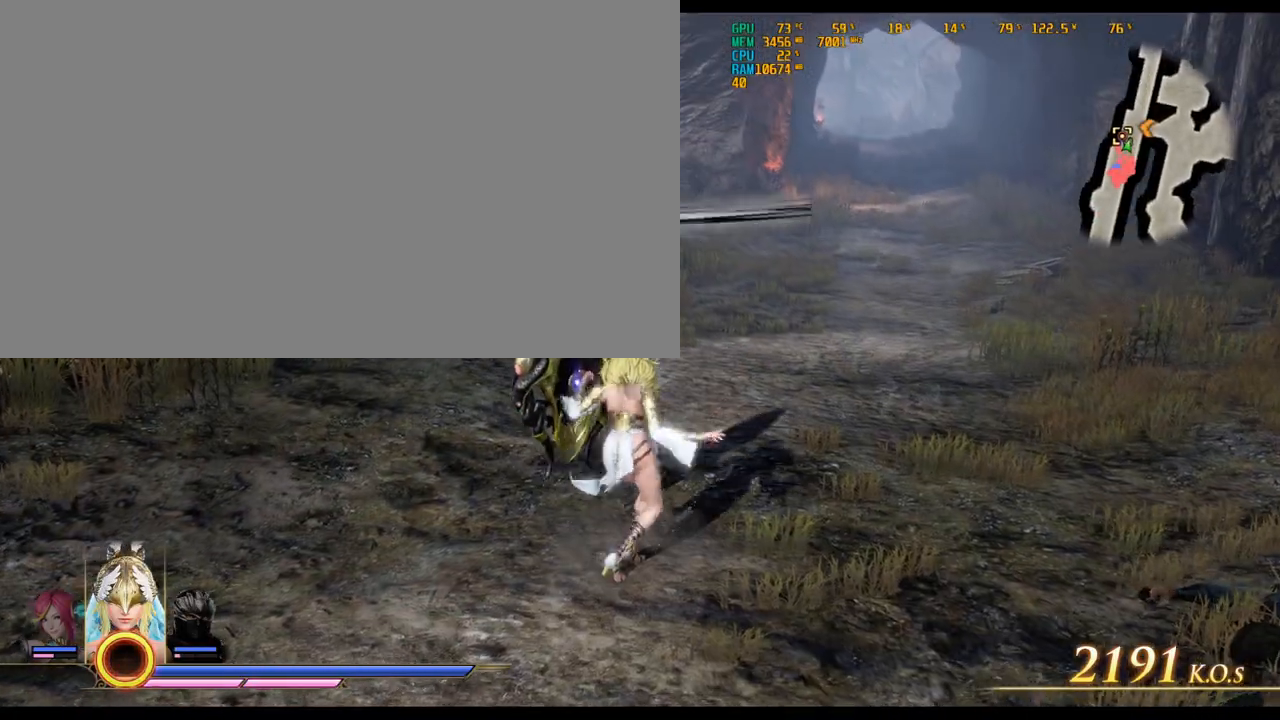
{"keys": ["a", "w"], "mouse": ["left"], "events": [[233, "mouse_left", "down"], [333, "mouse_left", "up"], [417, "mouse_left", "down"]]}
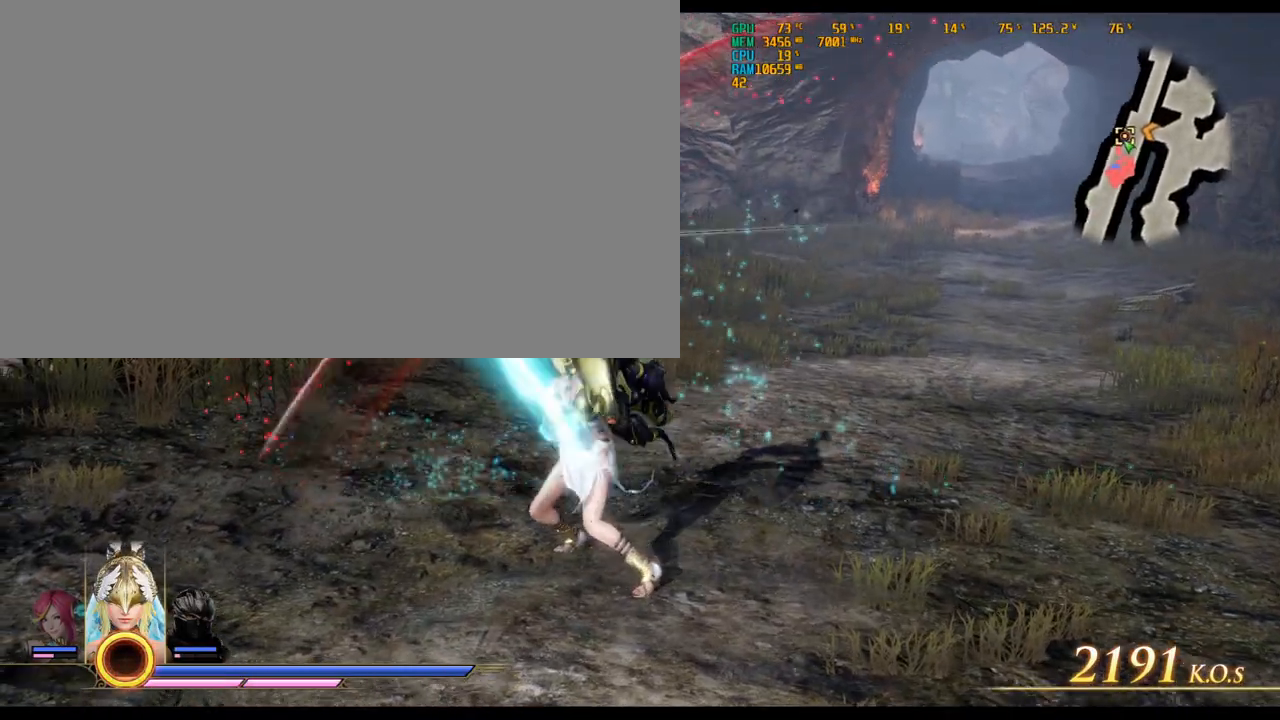
{"keys": ["w"], "mouse": [], "events": [[83, "mouse_left", "up"], [233, "mouse_left", "down"], [300, "mouse_left", "up"], [433, "a", "up"]]}
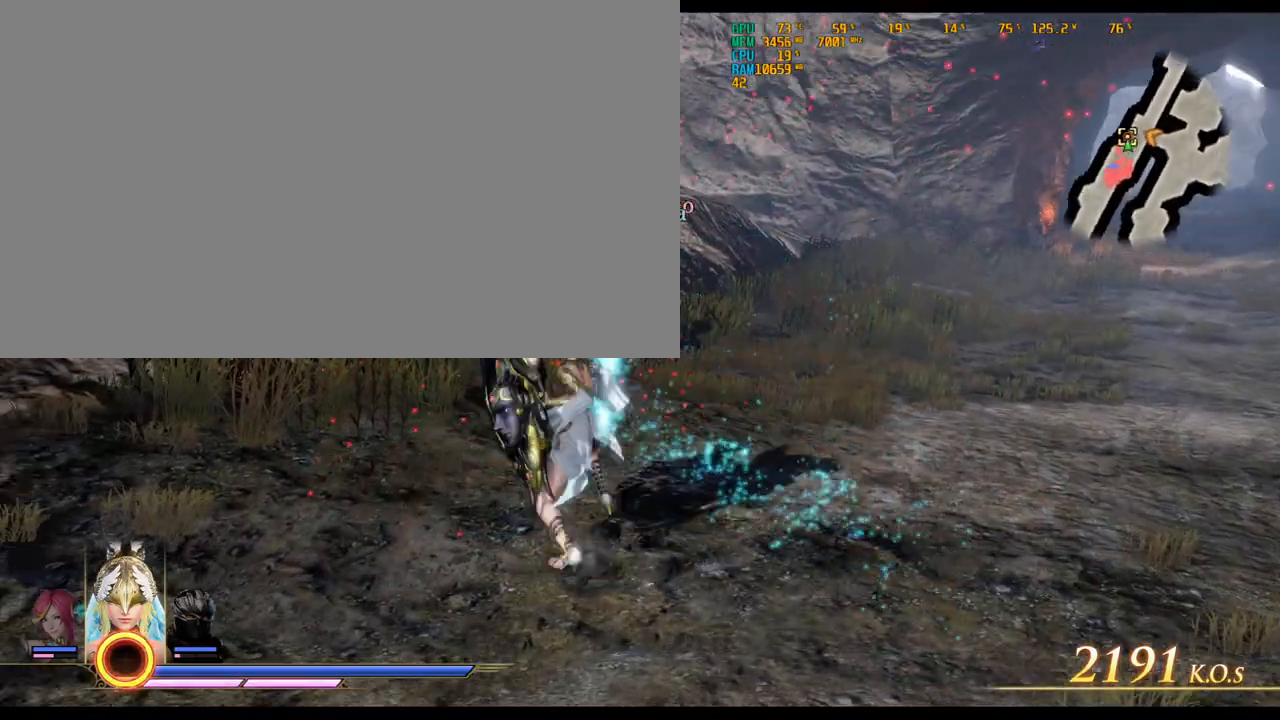
{"keys": ["w"], "mouse": [], "events": [[83, "mouse_right", "down"], [167, "mouse_right", "up"], [417, "mouse_right", "down"], [500, "mouse_right", "up"]]}
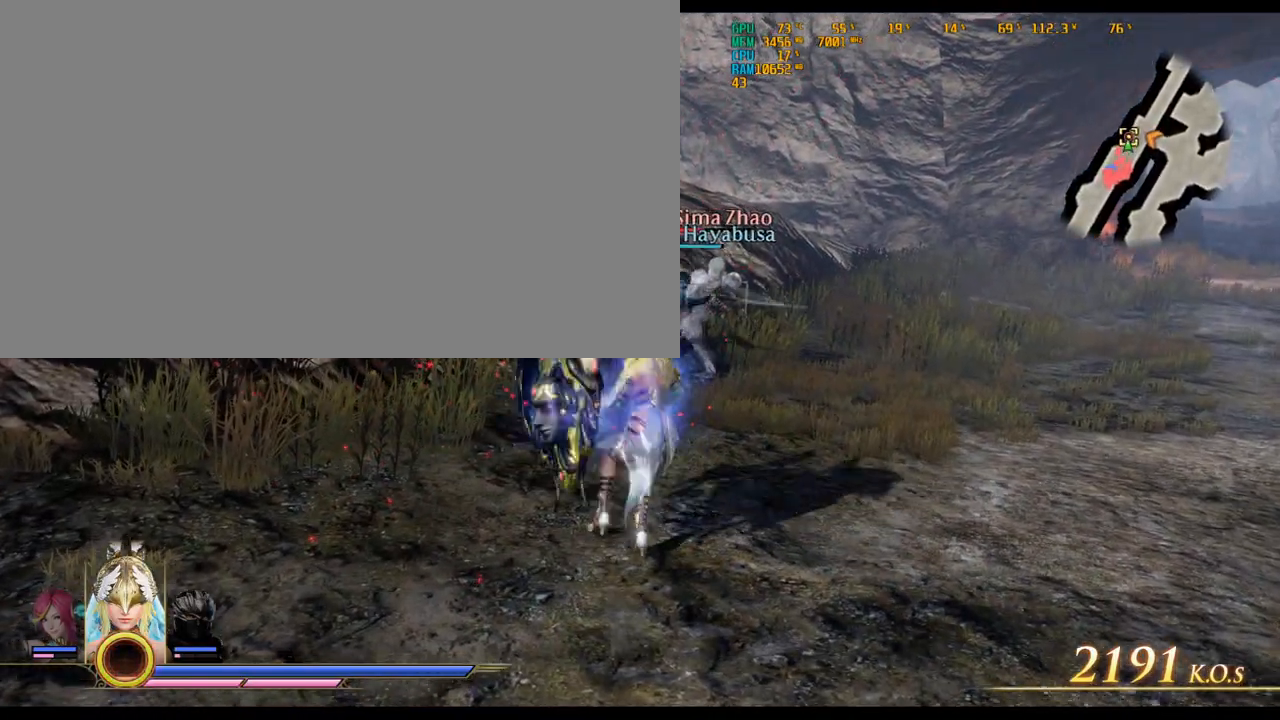
{"keys": ["w"], "mouse": []}
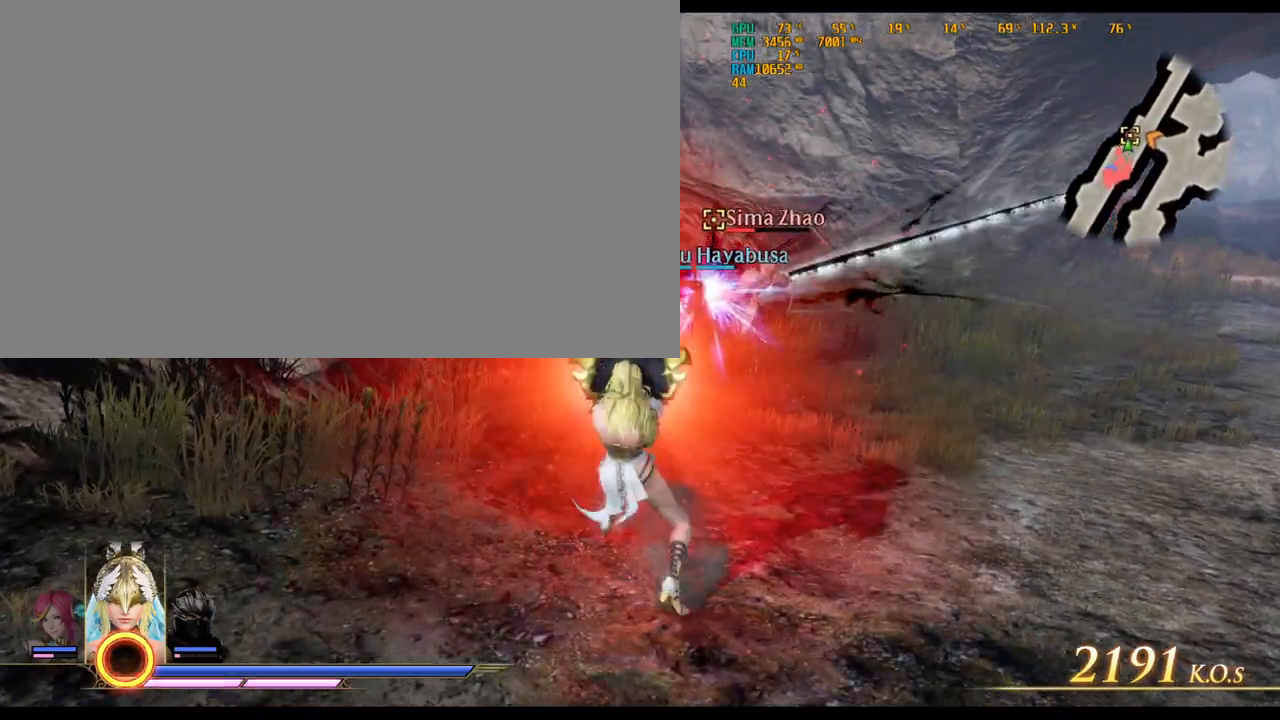
{"keys": ["w"], "mouse": [], "events": []}
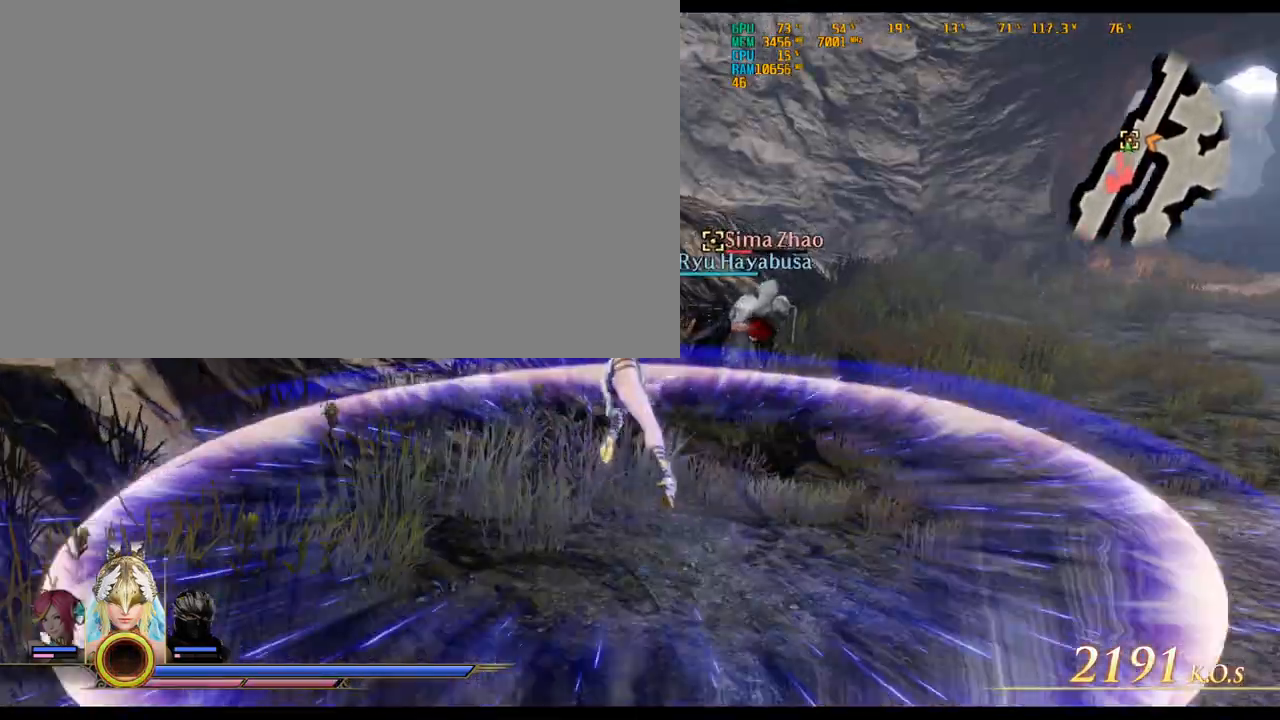
{"keys": ["w"], "mouse": [], "events": [[133, "mouse_left", "down"], [217, "mouse_left", "up"], [267, "mouse_left", "down"], [367, "mouse_left", "up"], [450, "mouse_left", "down"], [500, "mouse_left", "up"]]}
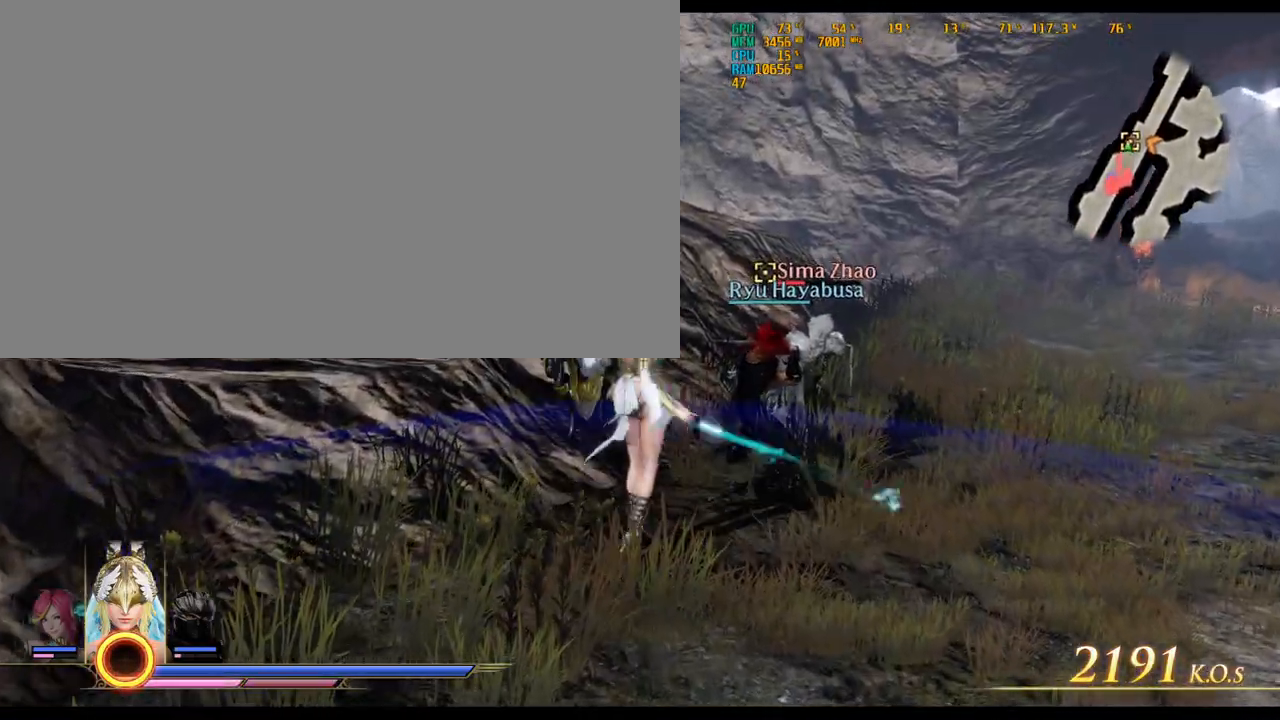
{"keys": ["d", "w"], "mouse": [], "events": [[83, "mouse_left", "down"], [183, "mouse_left", "up"], [283, "mouse_left", "down"], [383, "d", "down"], [383, "mouse_left", "up"]]}
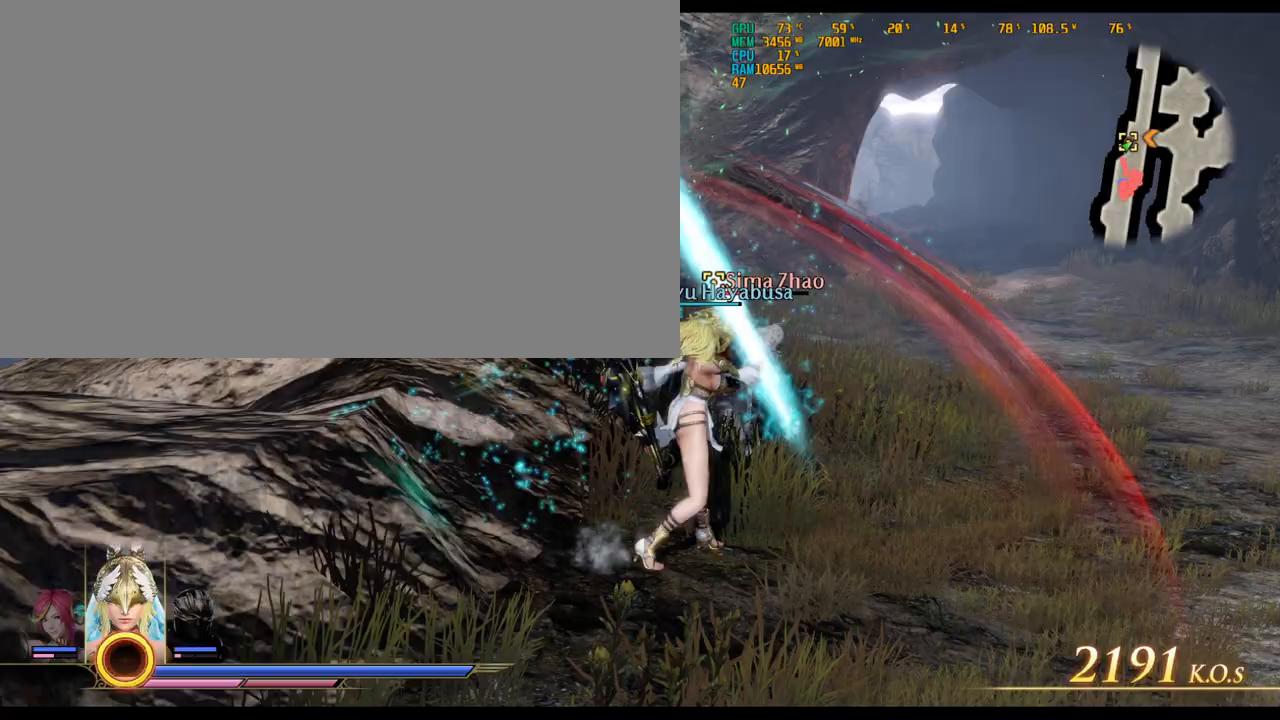
{"keys": ["w"], "mouse": []}